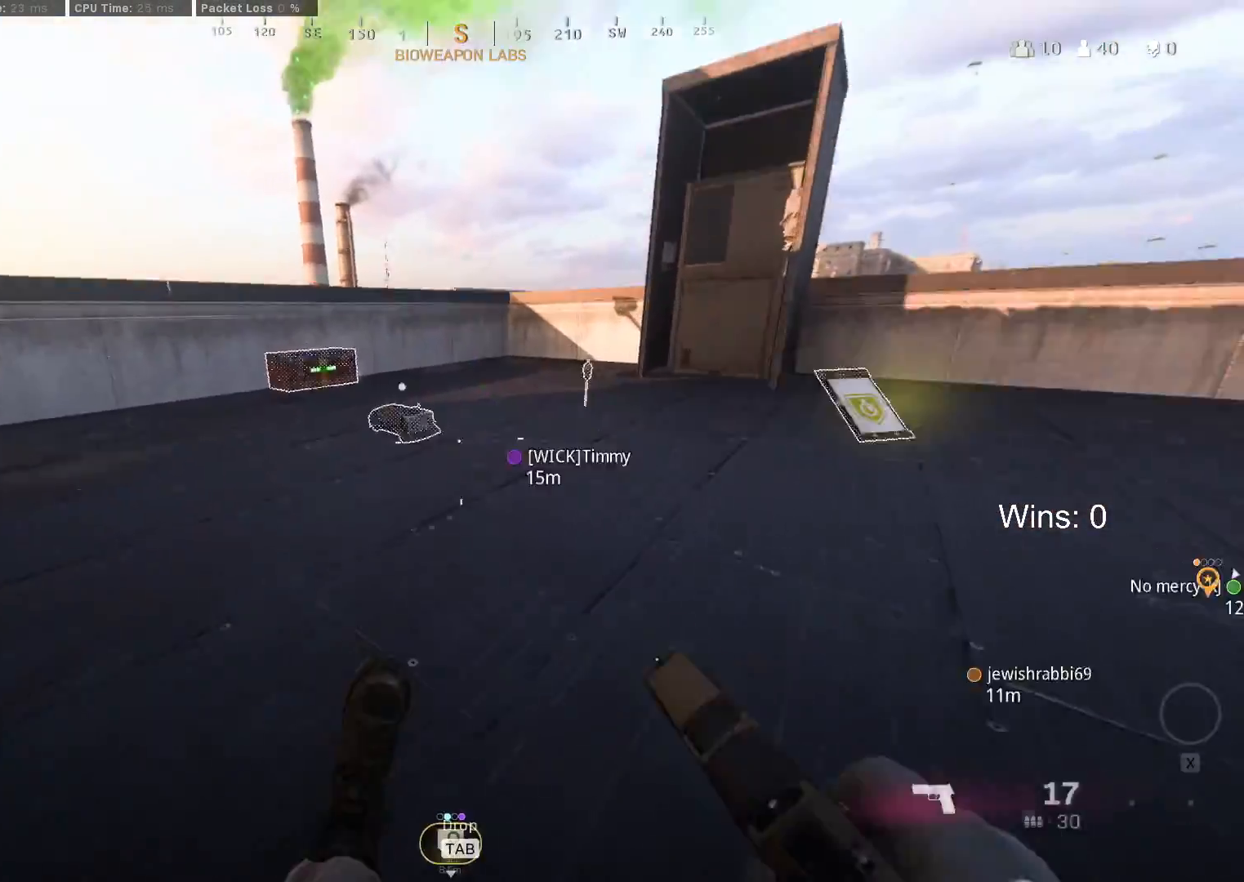
Gameplay with keyboard and mouse; each line is a JSON object with the keys and mouse buttons held at the frame after it. "events" lists presses ("down") and releases ("up") of "1", "2", "3", "4", "5", "a", "alt", "c", "caps_lock", "ctrl", "d", "e", "f", "g", "q", "r", "s", "shift", "space", "t", "tab", "v", "w", "x", "z", "mouse_left", "mouse_wheel" and "mouse_right" between this image and that frame as [ms after this image, input, new state], when the widget could be followed in between. "mouse_left", "mouse_wheel", "mouse_right" = the "left", "wheel", "right" buttons of the "mouse" list. No other keys are recorded. "wheel" means that the mouse wheel is clicked or scrolled. "mouse_move" is the direction in which the mouse moves at that frame (one of eight, or "still"), when it could be read.
{"keys": ["w"], "mouse": [], "mouse_move": "left", "events": [[33, "shift", "up"], [250, "c", "down"], [350, "c", "up"]]}
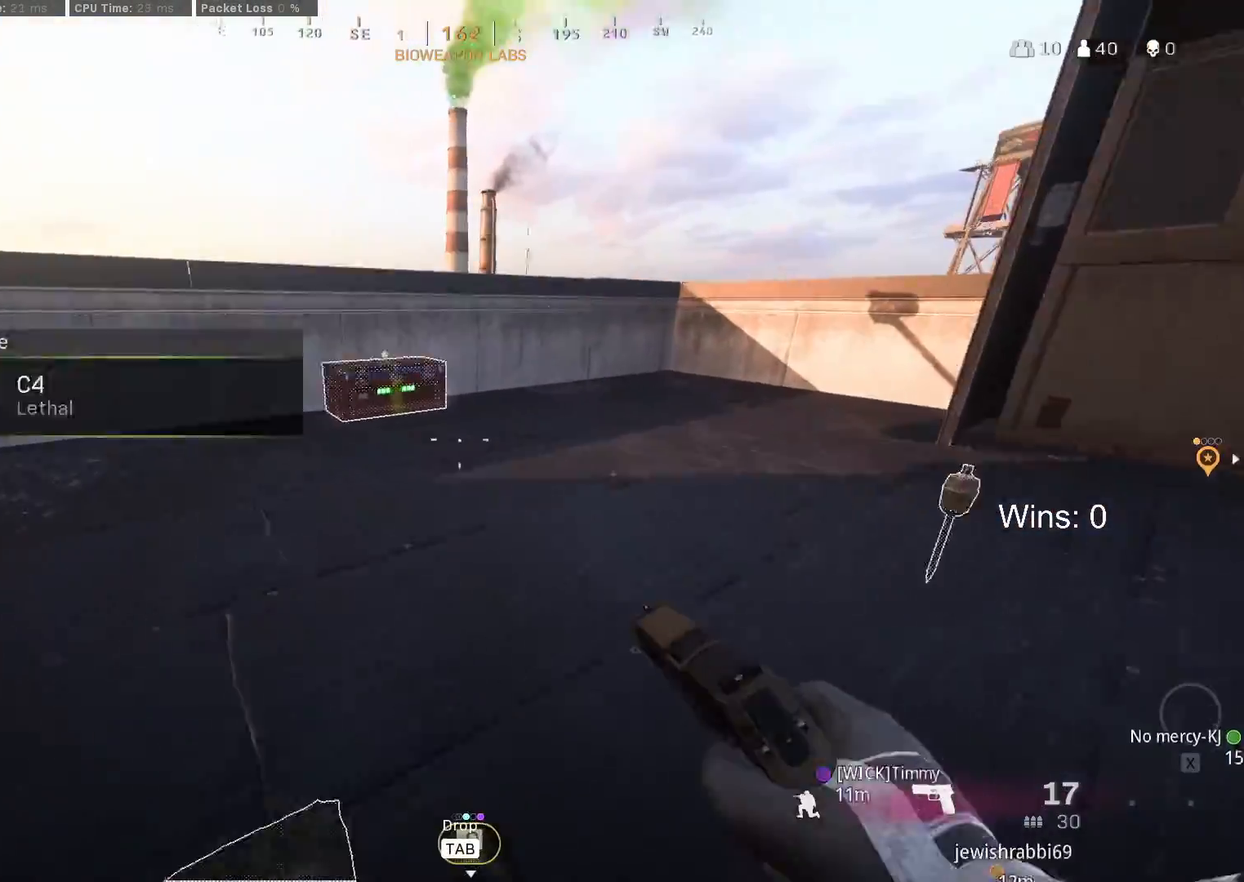
{"keys": ["a", "f"], "mouse": [], "mouse_move": "still", "events": [[183, "shift", "down"], [317, "shift", "up"], [467, "a", "down"], [467, "f", "down"], [467, "w", "up"]]}
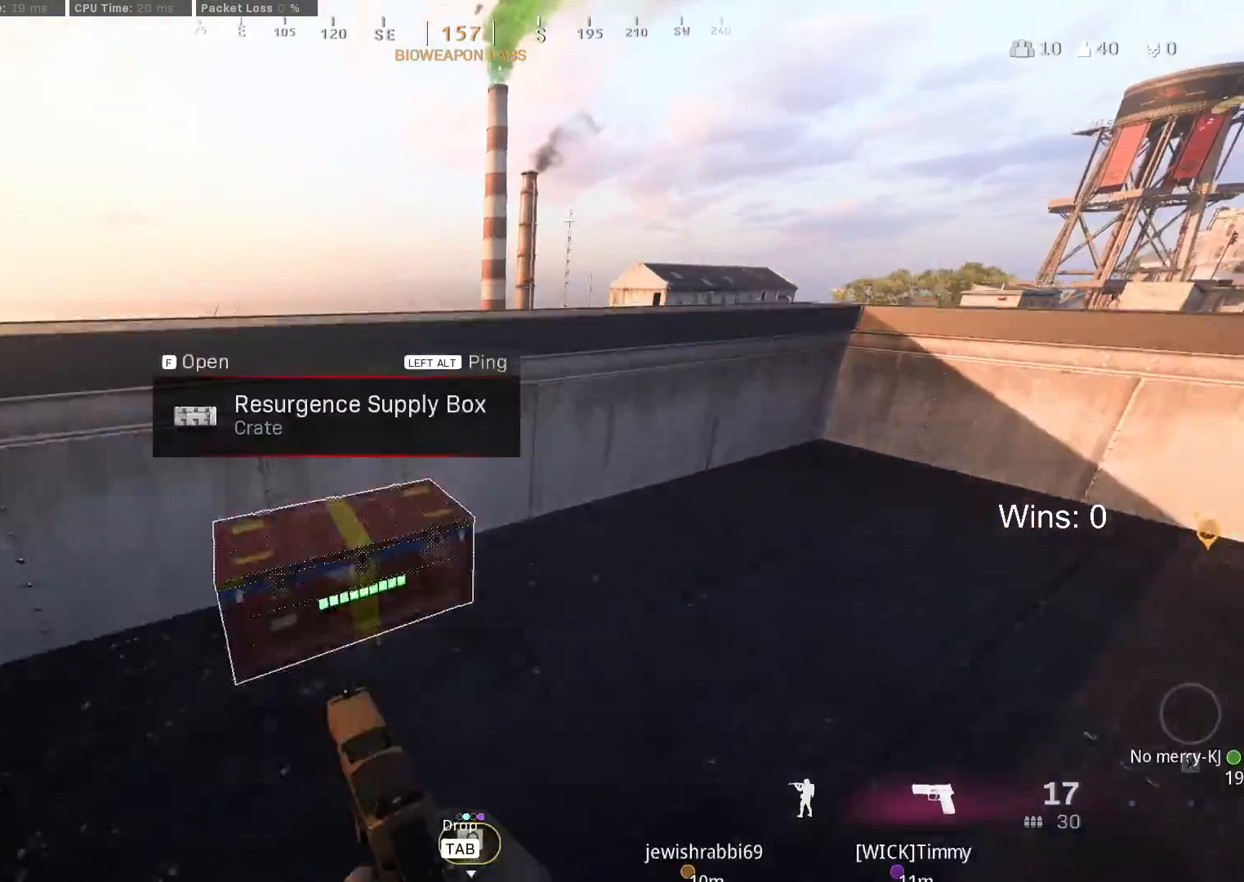
{"keys": ["f", "s"], "mouse": [], "mouse_move": "right", "events": [[17, "f", "up"], [100, "s", "down"], [200, "a", "up"], [283, "f", "down"], [383, "f", "up"], [483, "f", "down"]]}
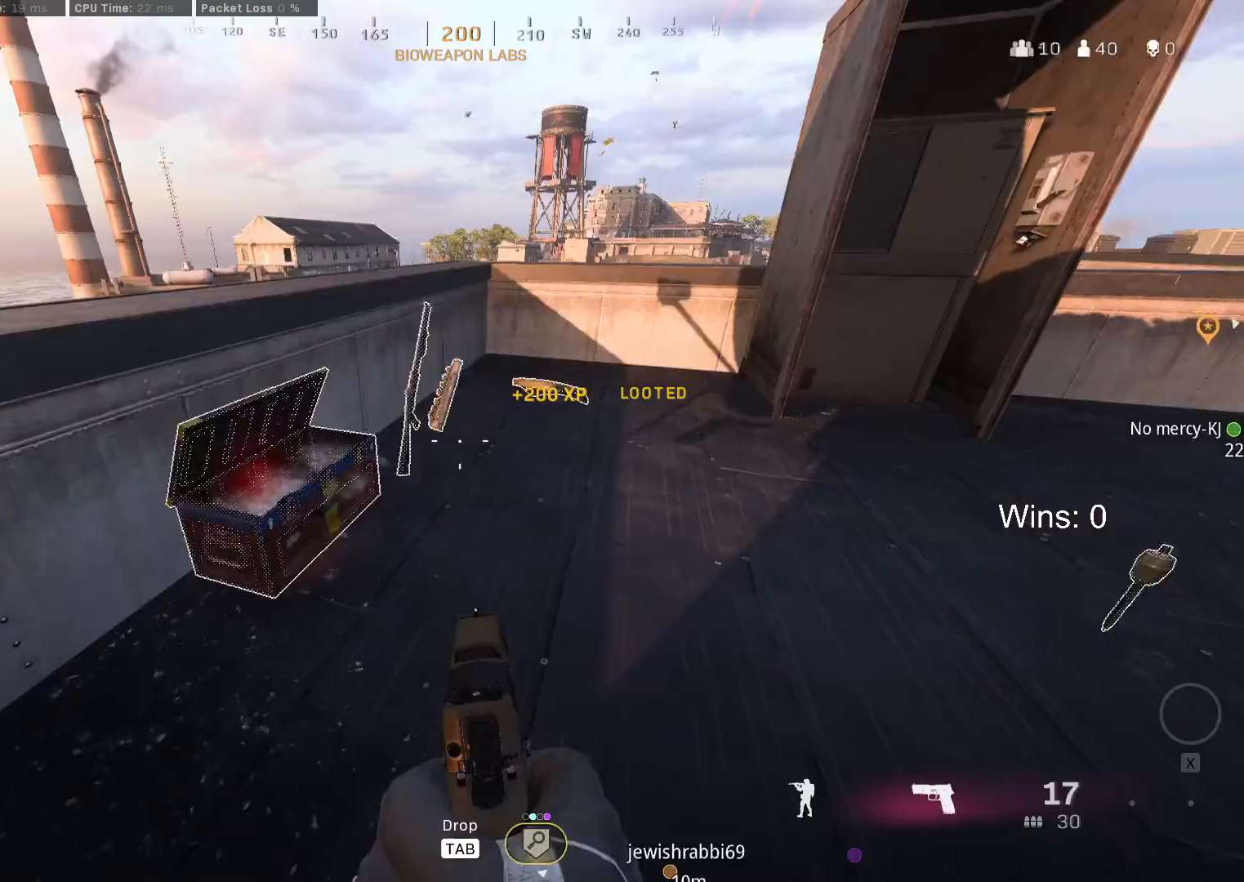
{"keys": ["a", "w"], "mouse": [], "mouse_move": "still", "events": [[67, "f", "up"], [67, "s", "up"], [167, "a", "down"], [167, "w", "down"], [217, "f", "down"], [250, "f", "up"], [400, "f", "down"], [483, "f", "up"]]}
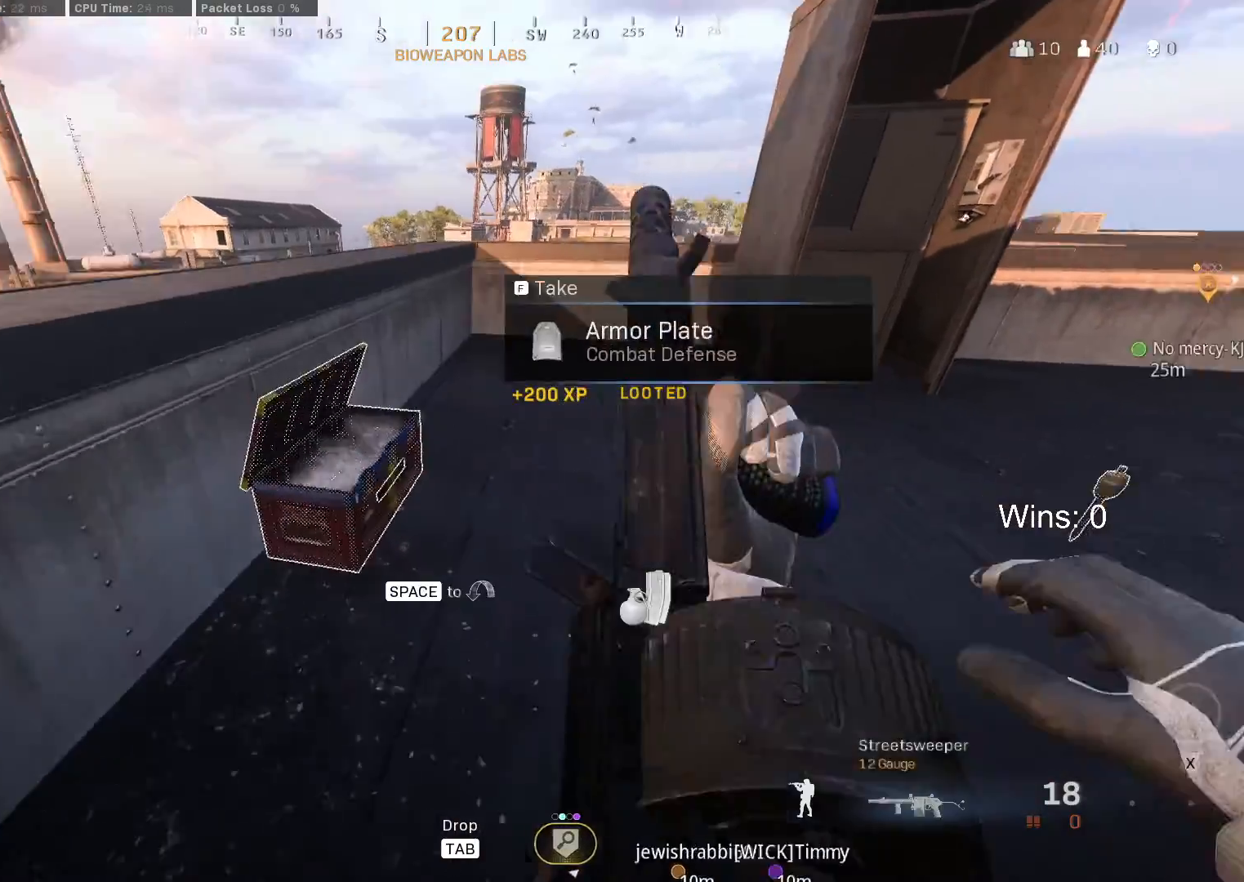
{"keys": ["shift", "w"], "mouse": [], "mouse_move": "right", "events": [[33, "a", "up"], [500, "shift", "down"]]}
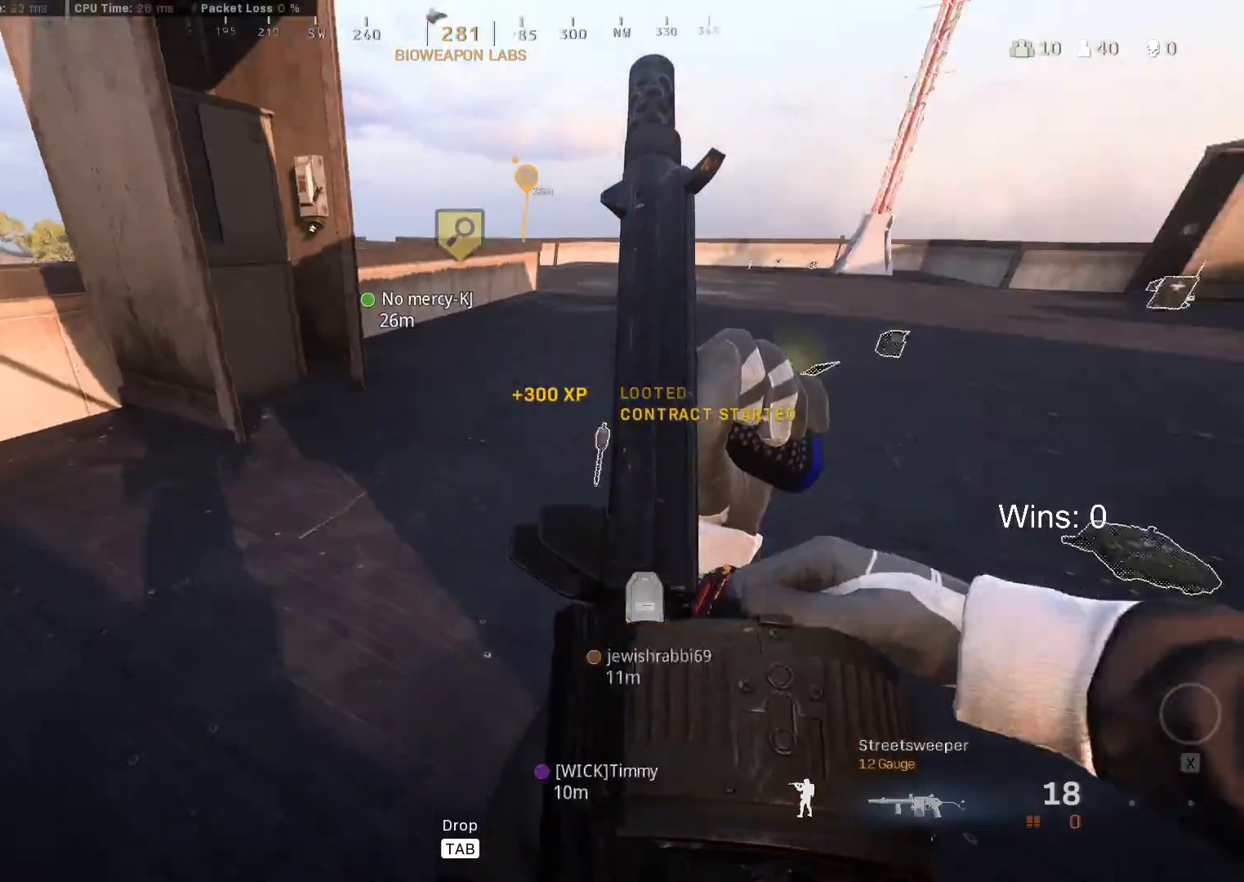
{"keys": ["d", "shift", "w"], "mouse": [], "mouse_move": "right", "events": [[150, "d", "down"], [150, "shift", "up"], [283, "shift", "down"], [383, "shift", "up"], [483, "shift", "down"]]}
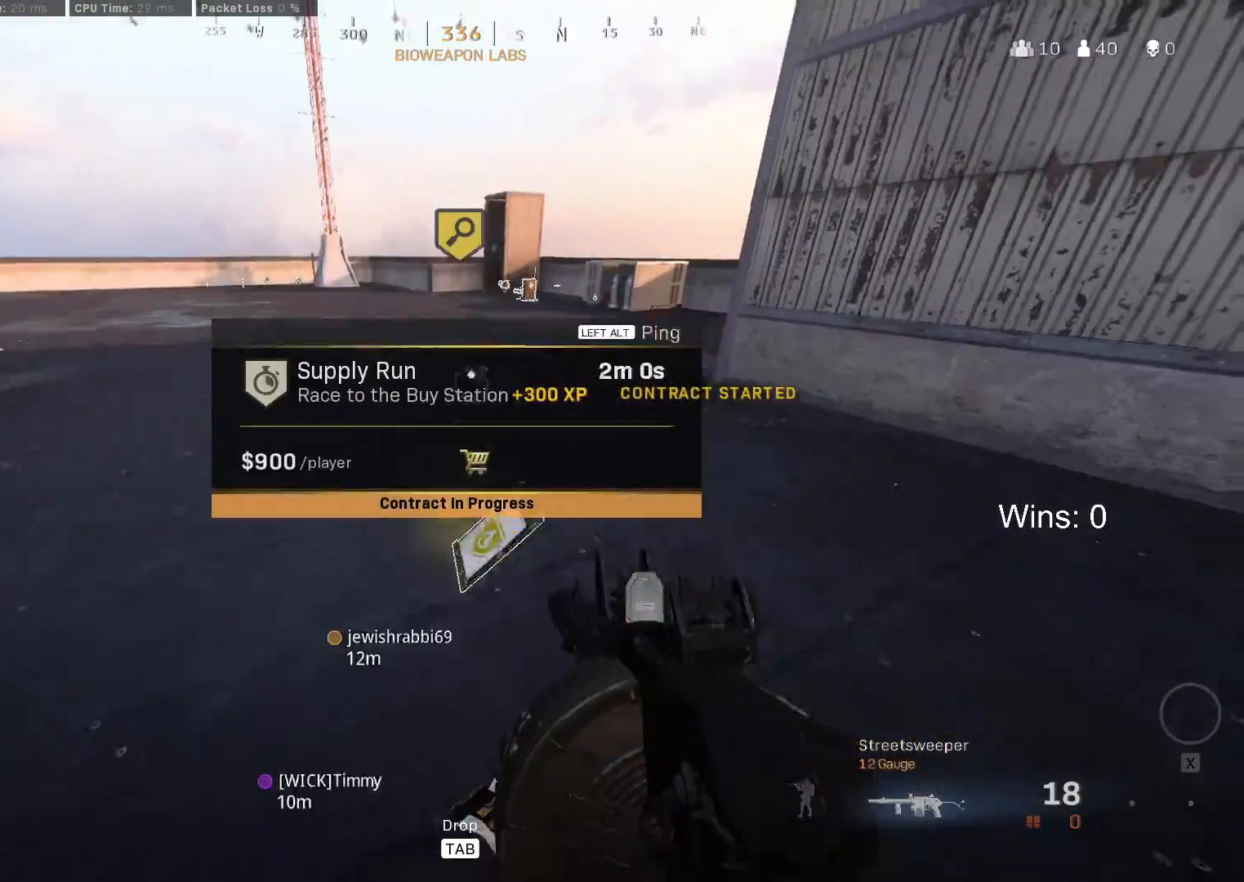
{"keys": ["a"], "mouse": [], "mouse_move": "left", "events": [[67, "shift", "up"], [67, "w", "up"], [250, "s", "down"], [300, "a", "down"], [300, "d", "up"], [450, "s", "up"]]}
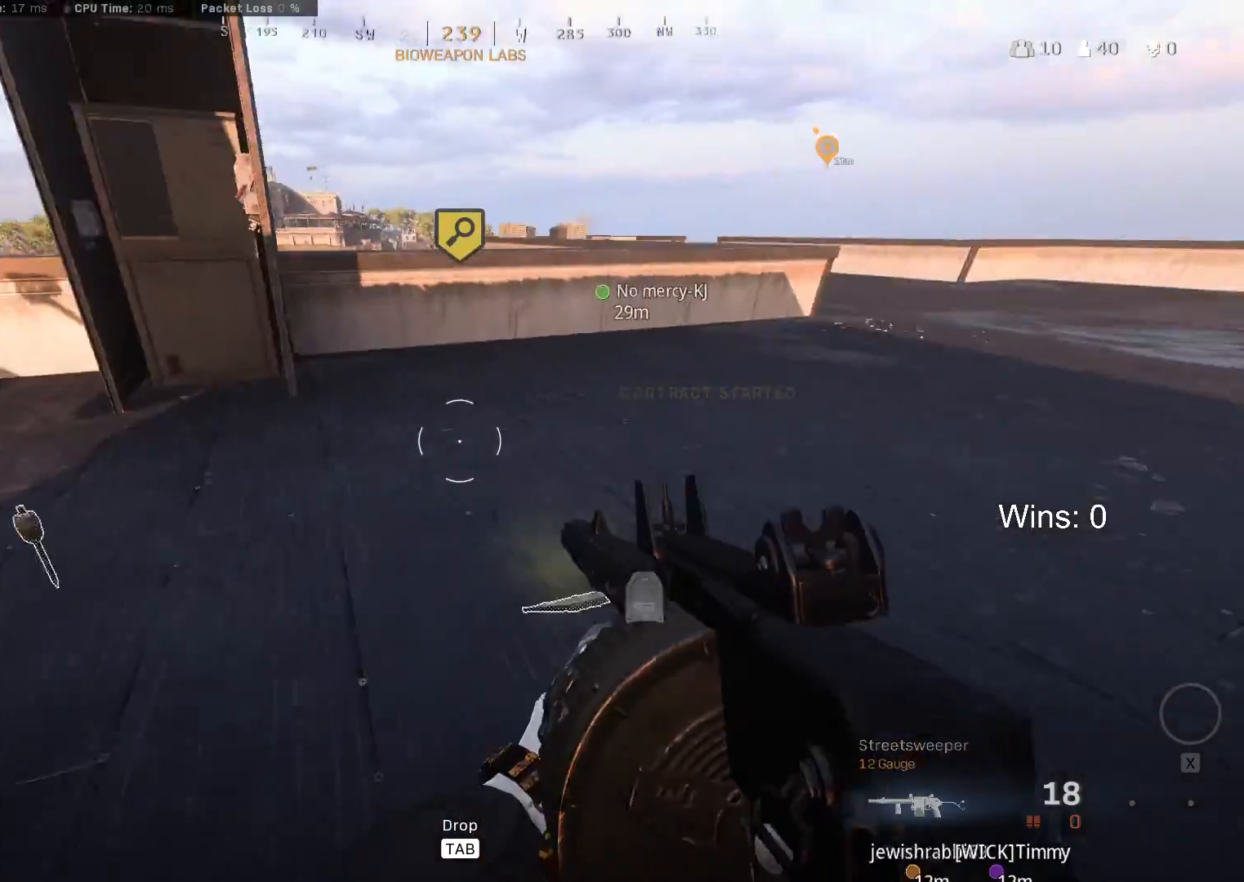
{"keys": ["w"], "mouse": [], "mouse_move": "right", "events": [[233, "f", "down"], [233, "w", "down"], [317, "f", "up"], [367, "shift", "down"], [467, "a", "up"], [500, "shift", "up"]]}
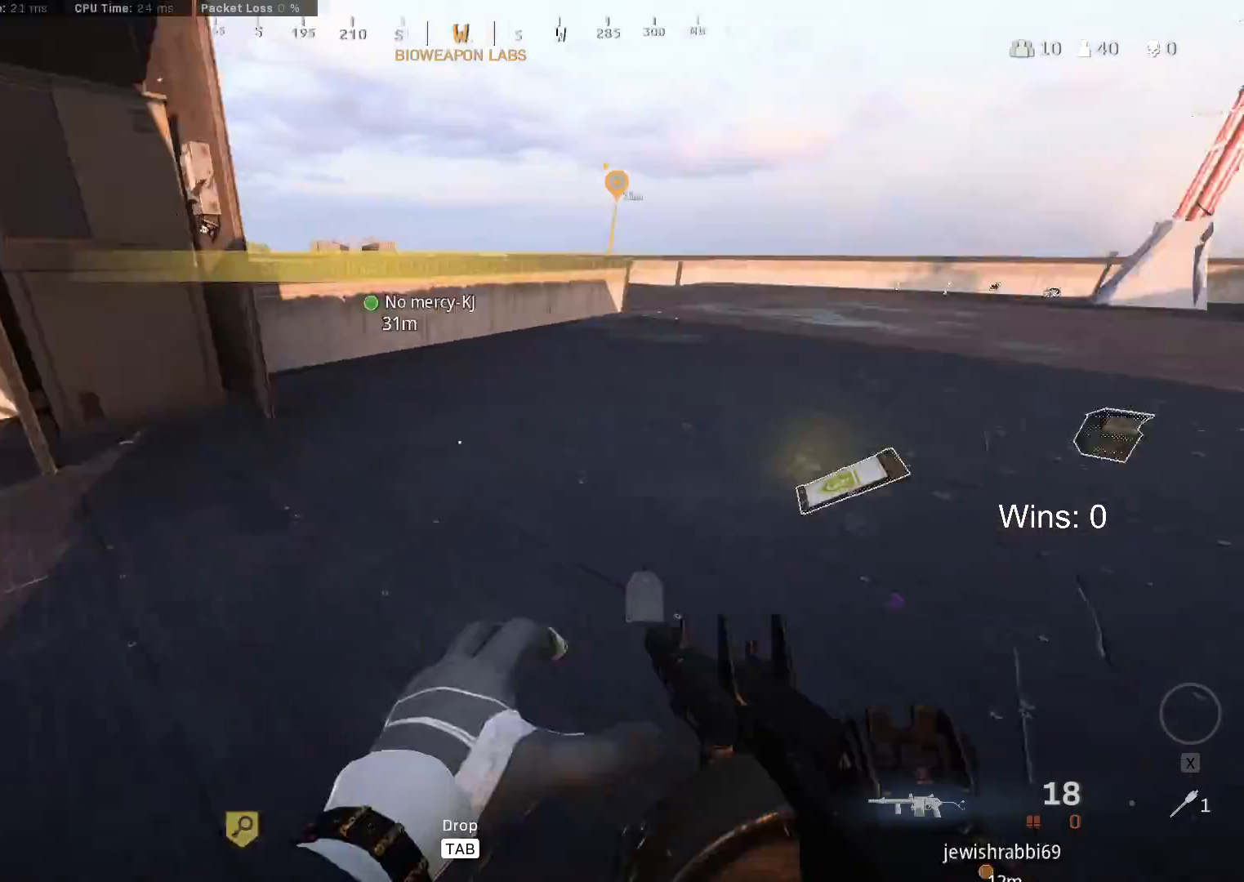
{"keys": ["w"], "mouse": [], "mouse_move": "right", "events": [[100, "shift", "down"], [200, "shift", "up"]]}
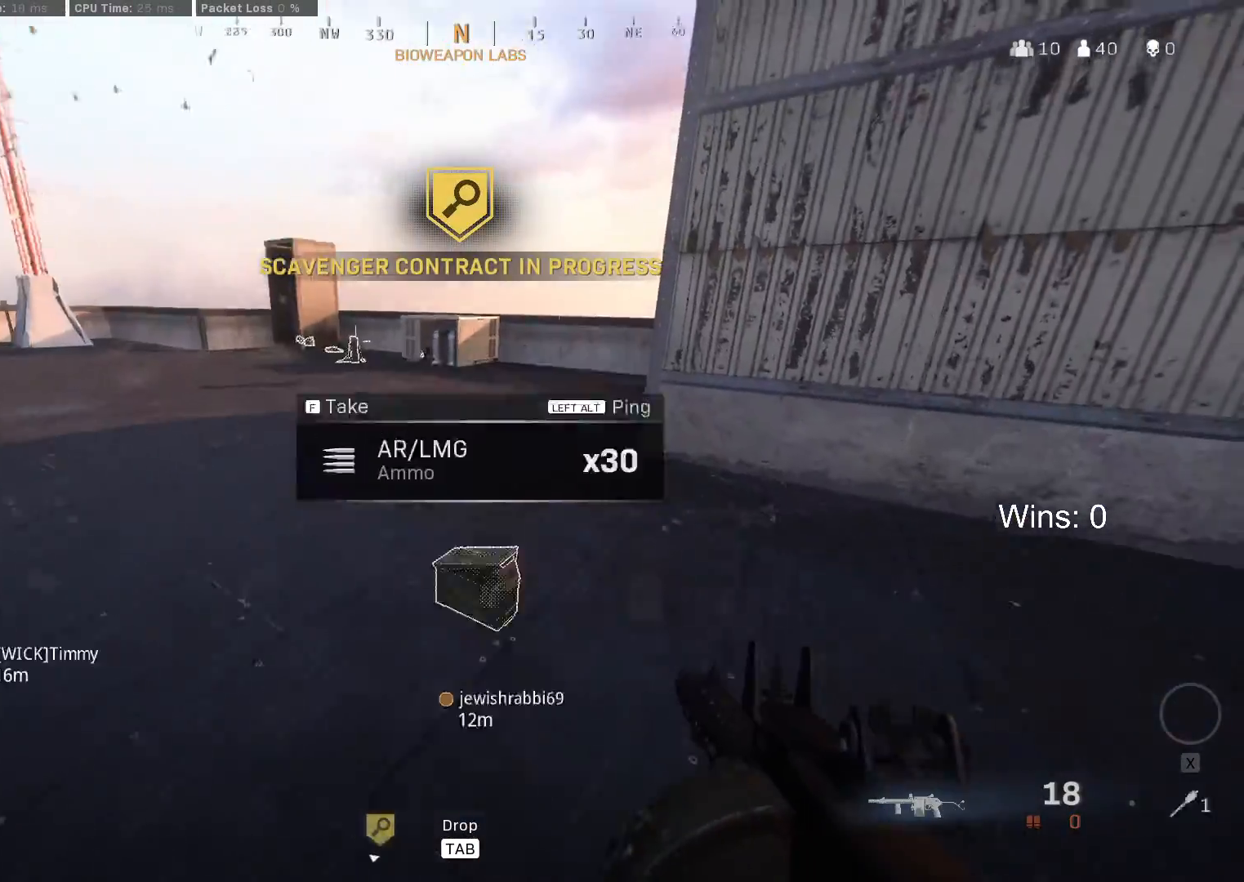
{"keys": ["w"], "mouse": [], "mouse_move": "still", "events": [[17, "c", "down"], [117, "c", "up"], [267, "c", "down"], [300, "shift", "down"], [350, "c", "up"], [400, "shift", "up"]]}
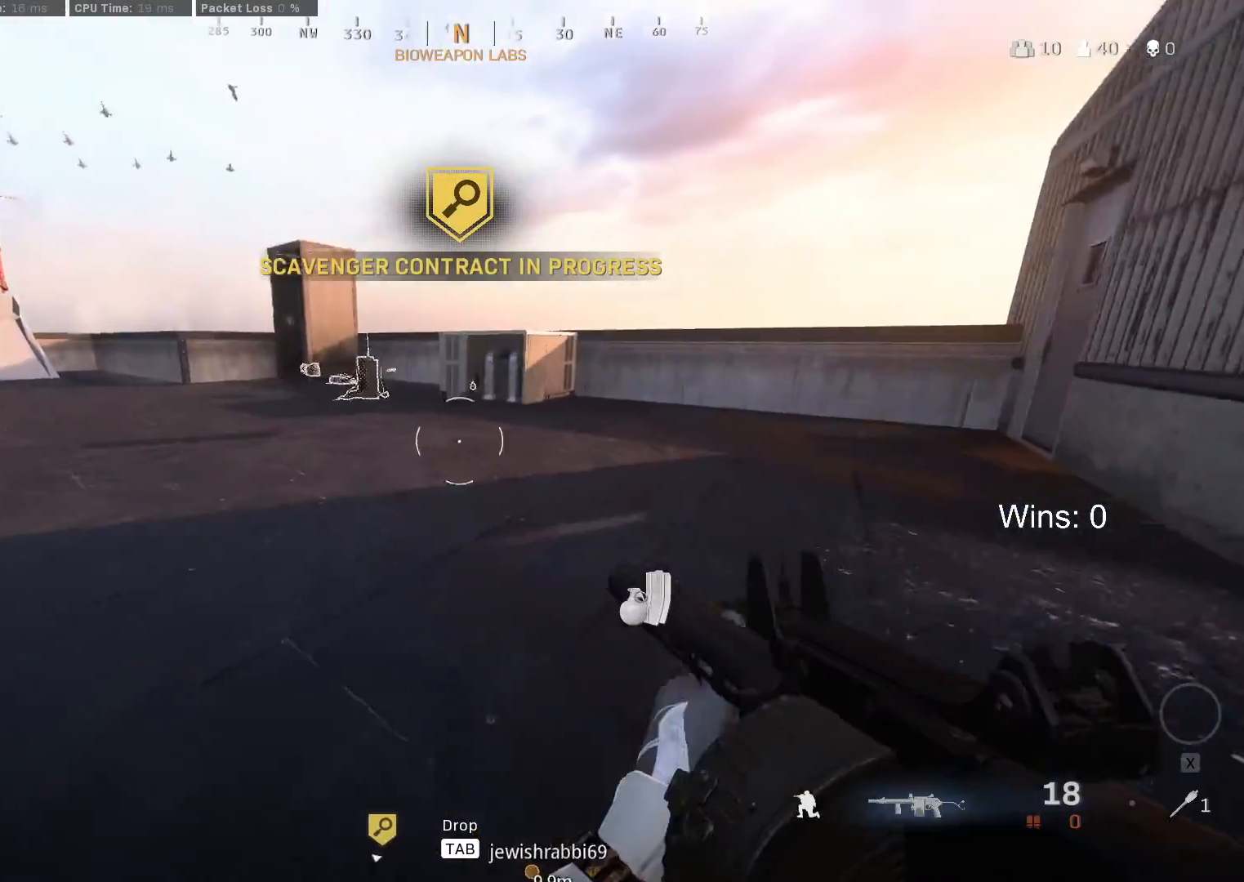
{"keys": ["w"], "mouse": [], "mouse_move": "still", "events": [[33, "shift", "down"], [183, "shift", "up"], [267, "shift", "down"], [417, "shift", "up"]]}
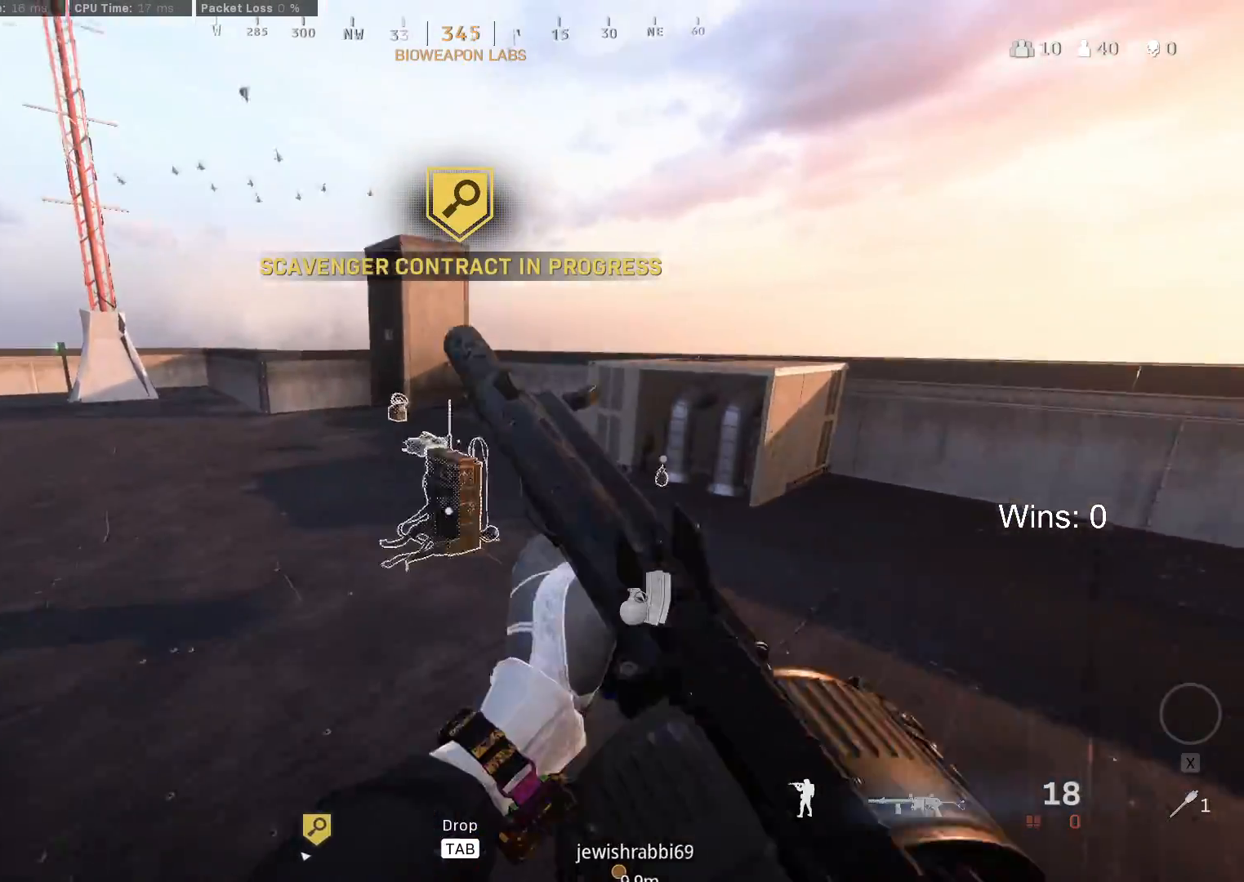
{"keys": ["w"], "mouse": [], "mouse_move": "still", "events": [[50, "f", "down"], [150, "f", "up"]]}
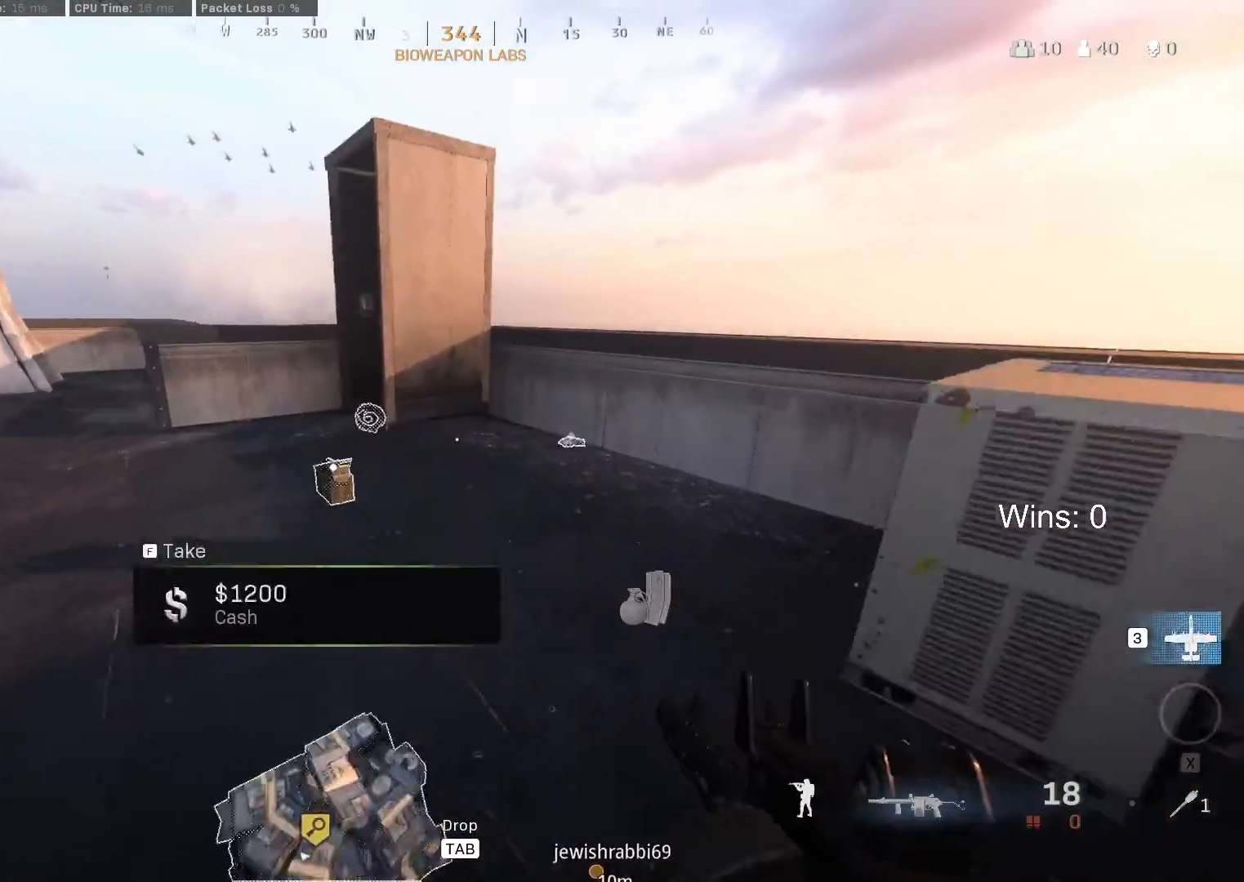
{"keys": ["shift", "w"], "mouse": [], "mouse_move": "left", "events": [[17, "c", "down"], [117, "c", "up"], [350, "c", "down"], [450, "shift", "down"], [483, "c", "up"]]}
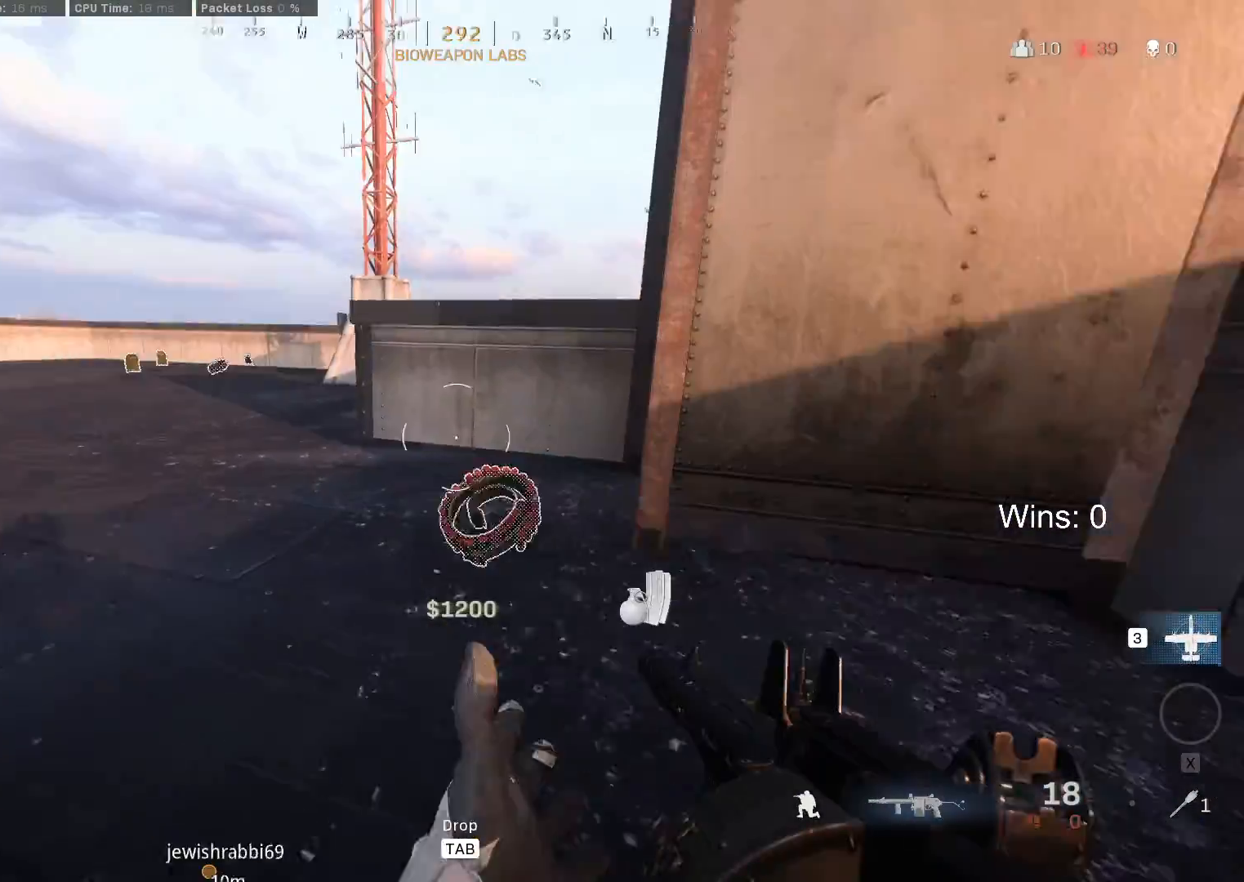
{"keys": ["w"], "mouse": [], "mouse_move": "left", "events": [[33, "shift", "up"], [183, "shift", "down"], [267, "shift", "up"], [367, "shift", "down"], [467, "shift", "up"]]}
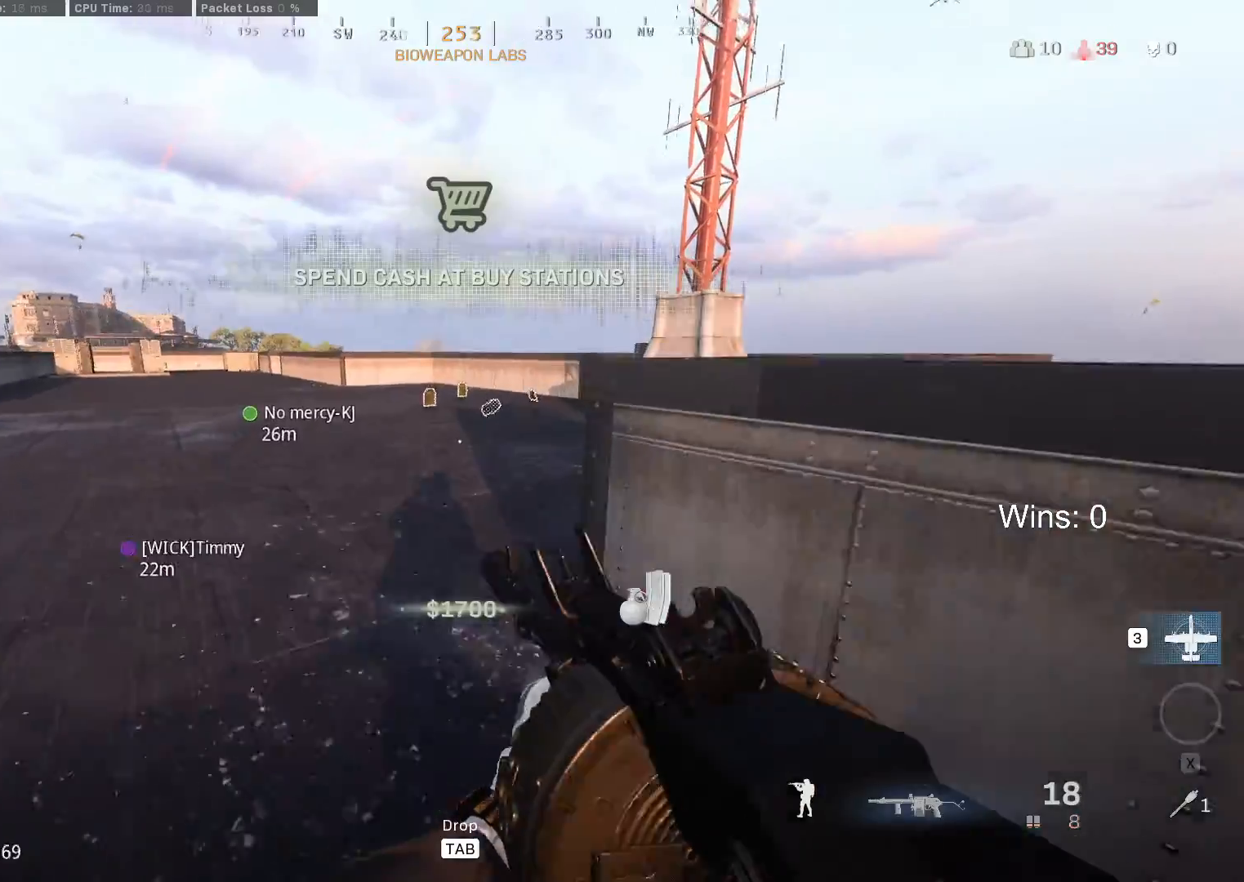
{"keys": ["w"], "mouse": [], "mouse_move": "still", "events": [[100, "shift", "down"], [233, "shift", "up"], [283, "shift", "down"], [433, "shift", "up"]]}
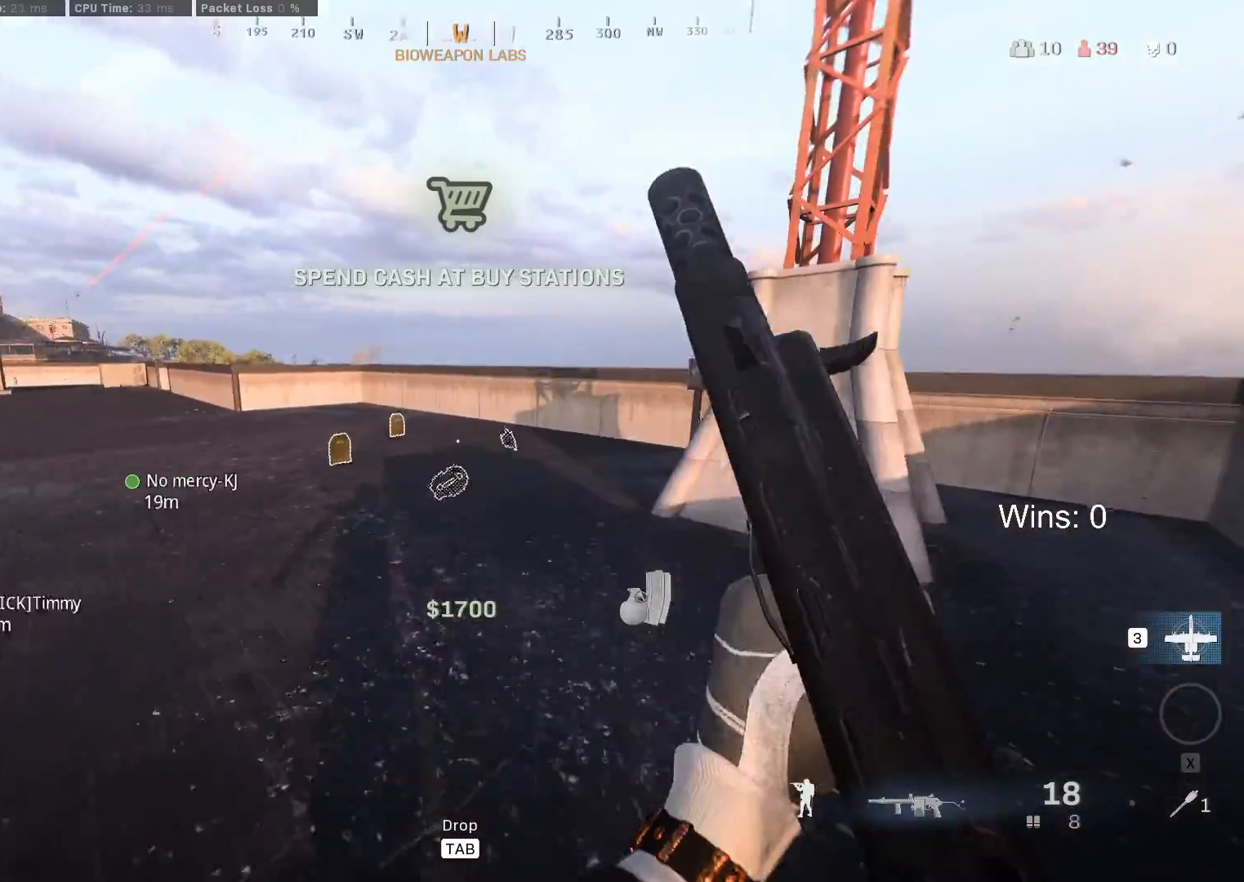
{"keys": ["w"], "mouse": [], "mouse_move": "left", "events": [[300, "c", "down"], [400, "c", "up"]]}
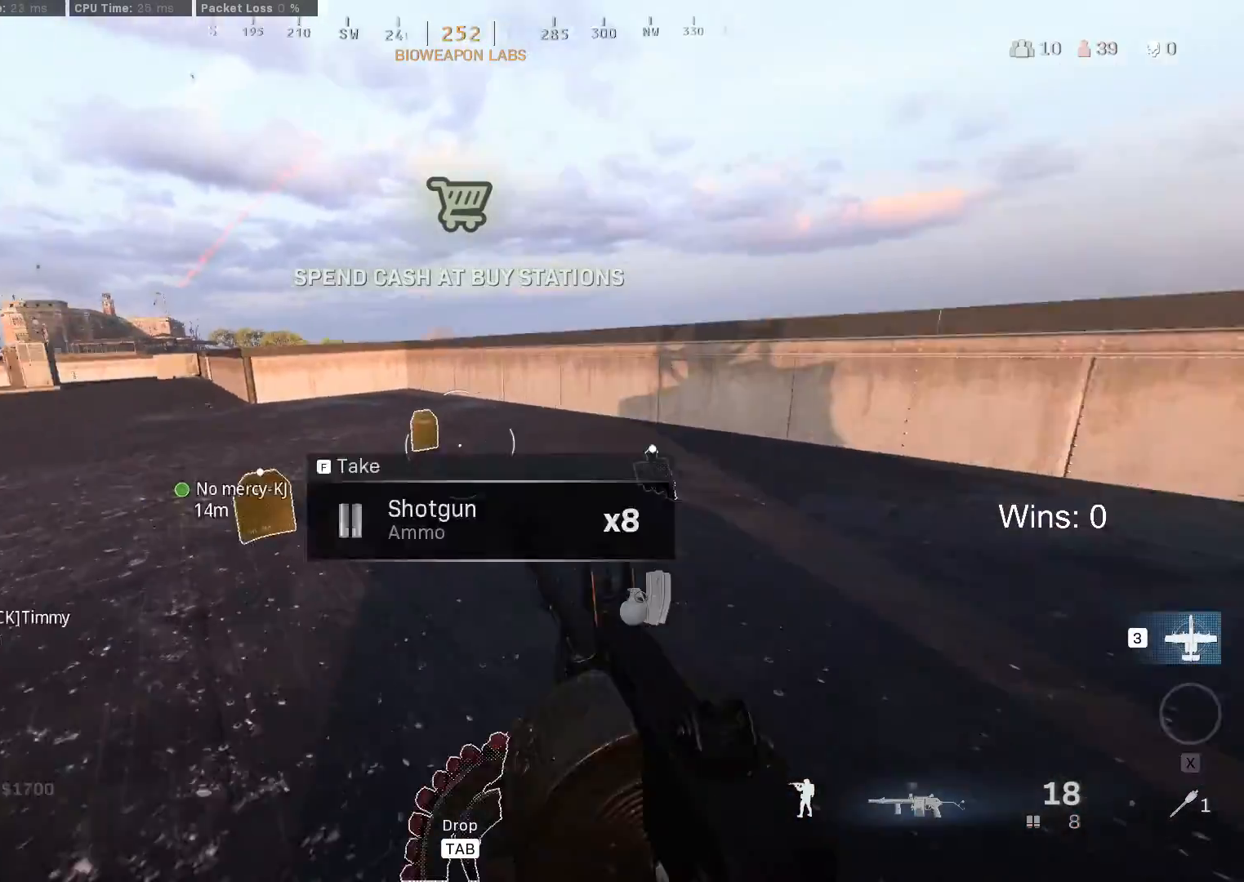
{"keys": ["w"], "mouse": [], "mouse_move": "left", "events": [[133, "c", "down"], [183, "shift", "down"], [267, "c", "up"], [317, "shift", "up"], [467, "shift", "down"], [500, "shift", "up"]]}
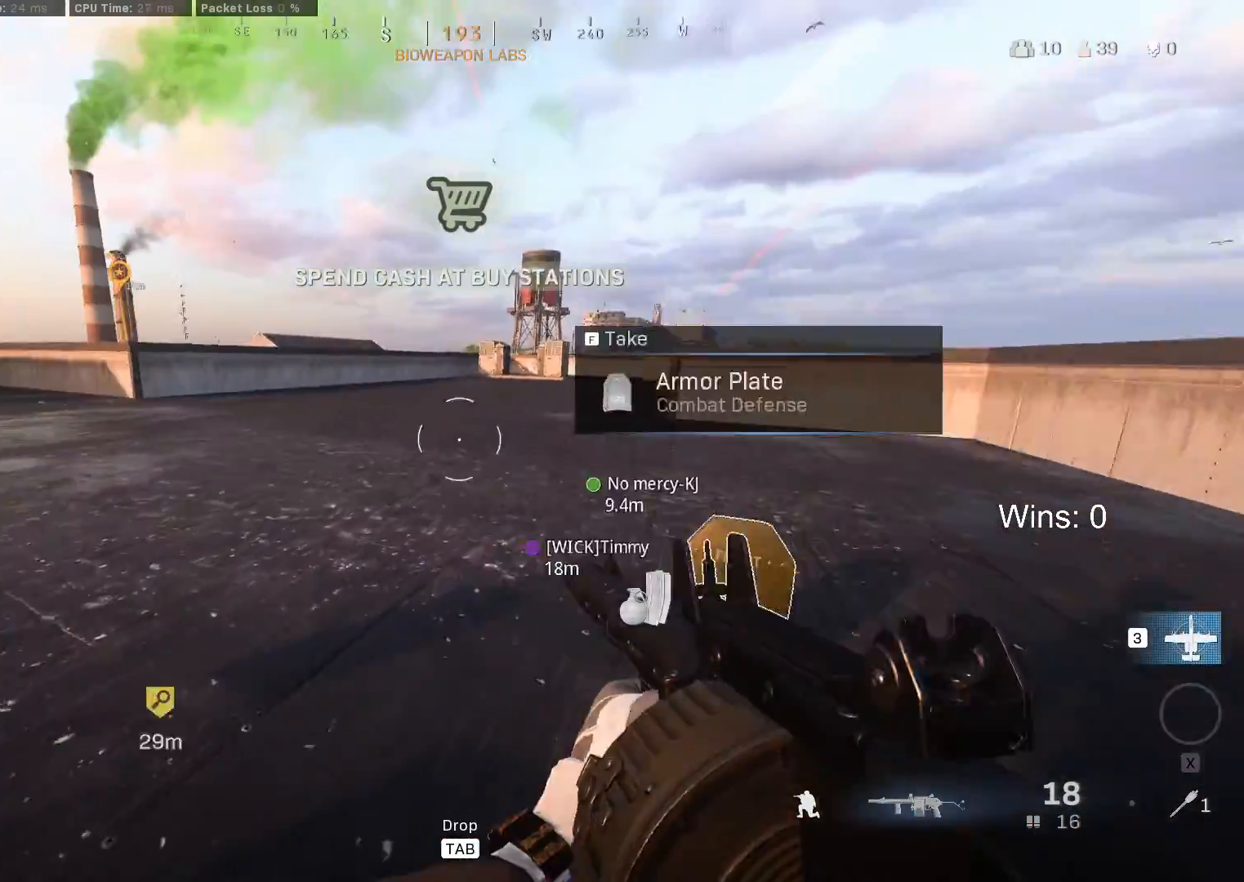
{"keys": ["4", "shift", "w"], "mouse": [], "mouse_move": "left", "events": [[50, "w", "up"], [150, "shift", "down"], [283, "w", "down"], [433, "4", "down"]]}
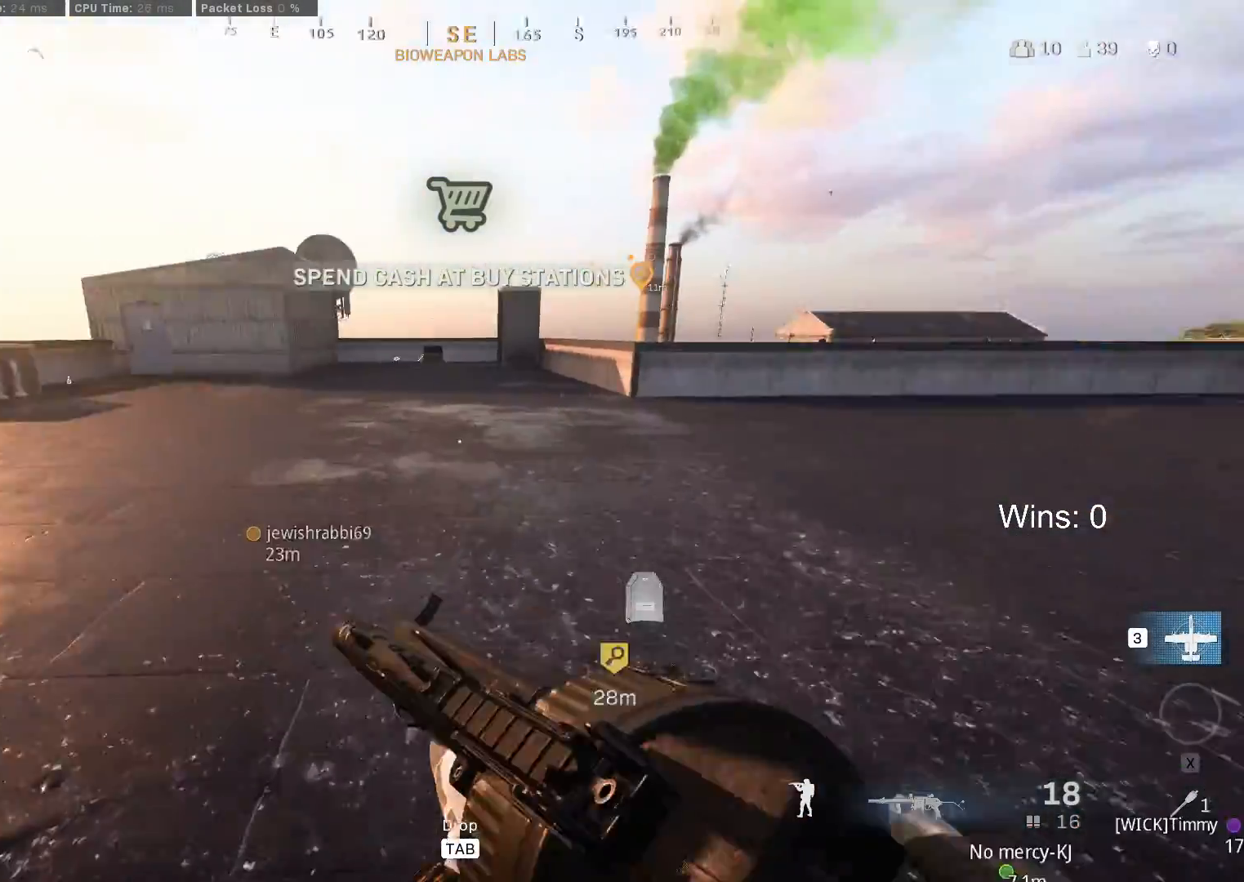
{"keys": ["a", "w"], "mouse": [], "mouse_move": "still", "events": [[17, "4", "up"], [217, "a", "down"], [250, "shift", "up"], [300, "shift", "down"], [350, "a", "up"], [350, "shift", "up"], [400, "a", "down"]]}
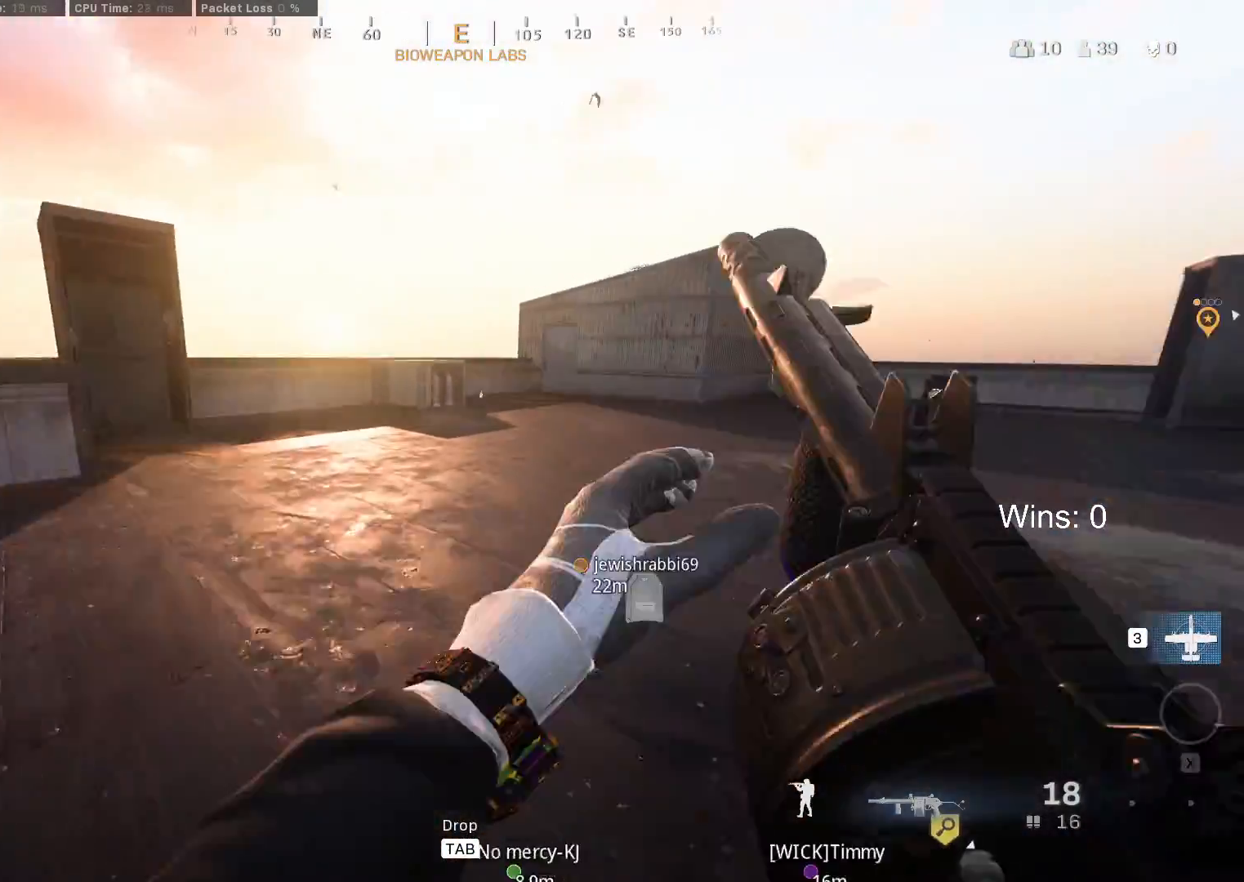
{"keys": ["a"], "mouse": [], "mouse_move": "still", "events": [[317, "space", "down"], [367, "space", "up"], [367, "w", "up"]]}
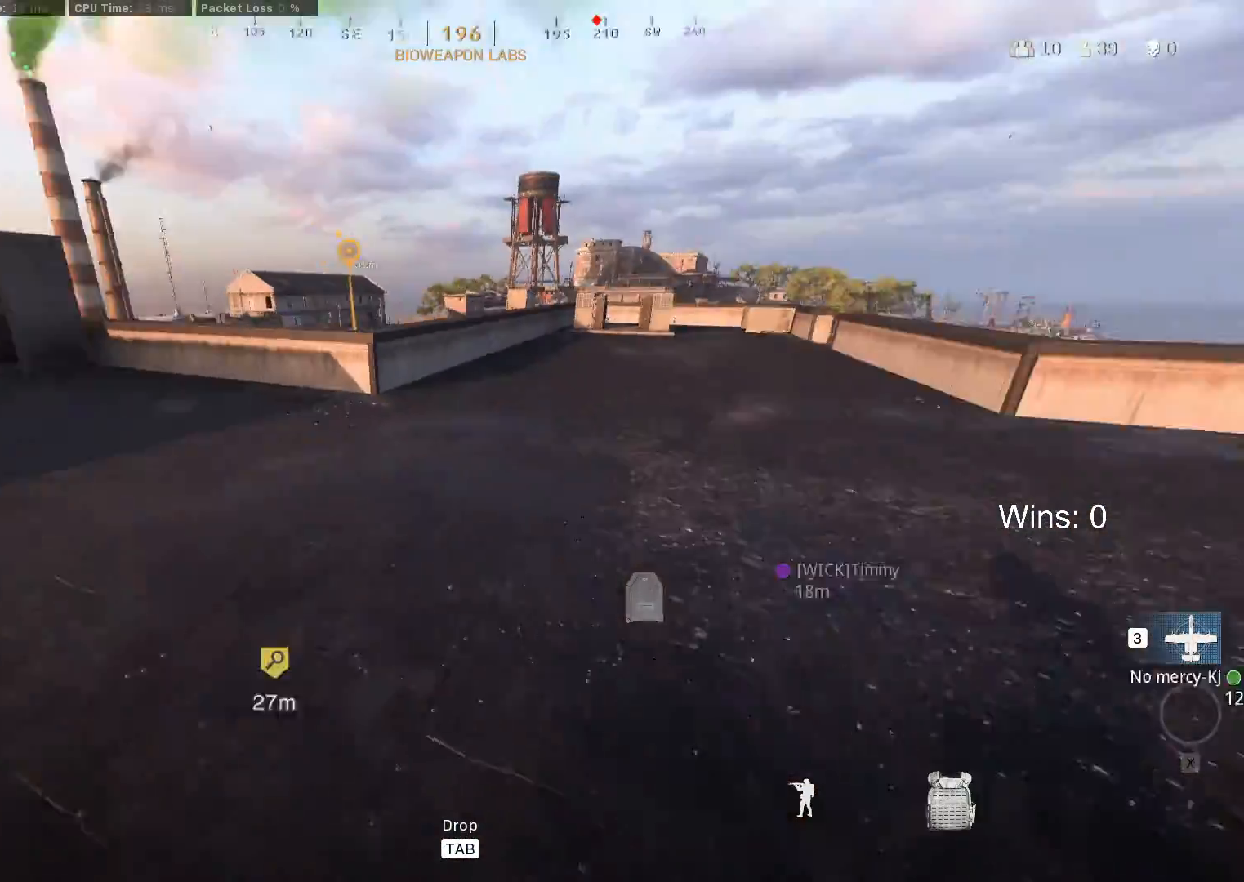
{"keys": ["a"], "mouse": [], "mouse_move": "still", "events": [[100, "c", "down"], [233, "c", "up"]]}
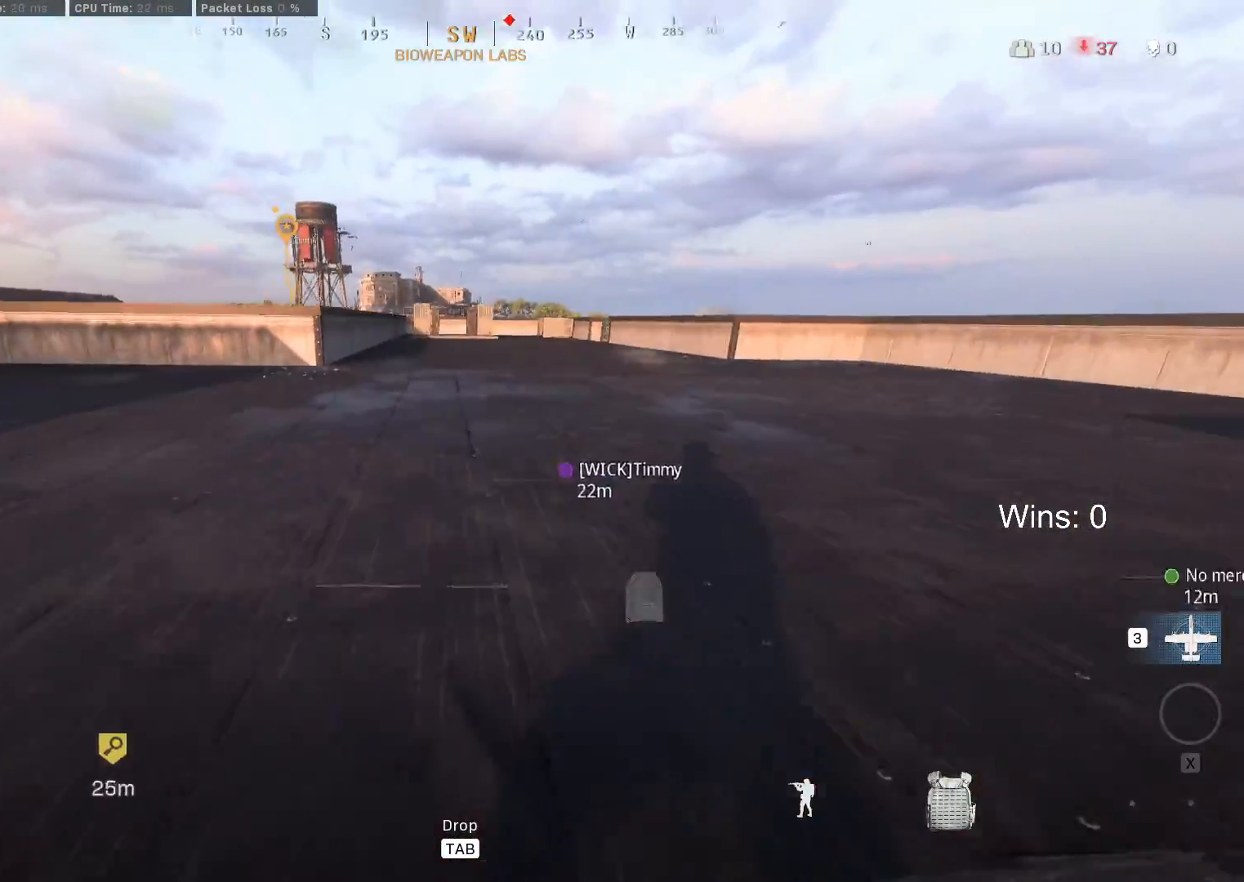
{"keys": ["shift", "w"], "mouse": [], "mouse_move": "left", "events": [[67, "c", "down"], [217, "c", "up"], [217, "w", "down"], [250, "shift", "down"], [350, "a", "up"]]}
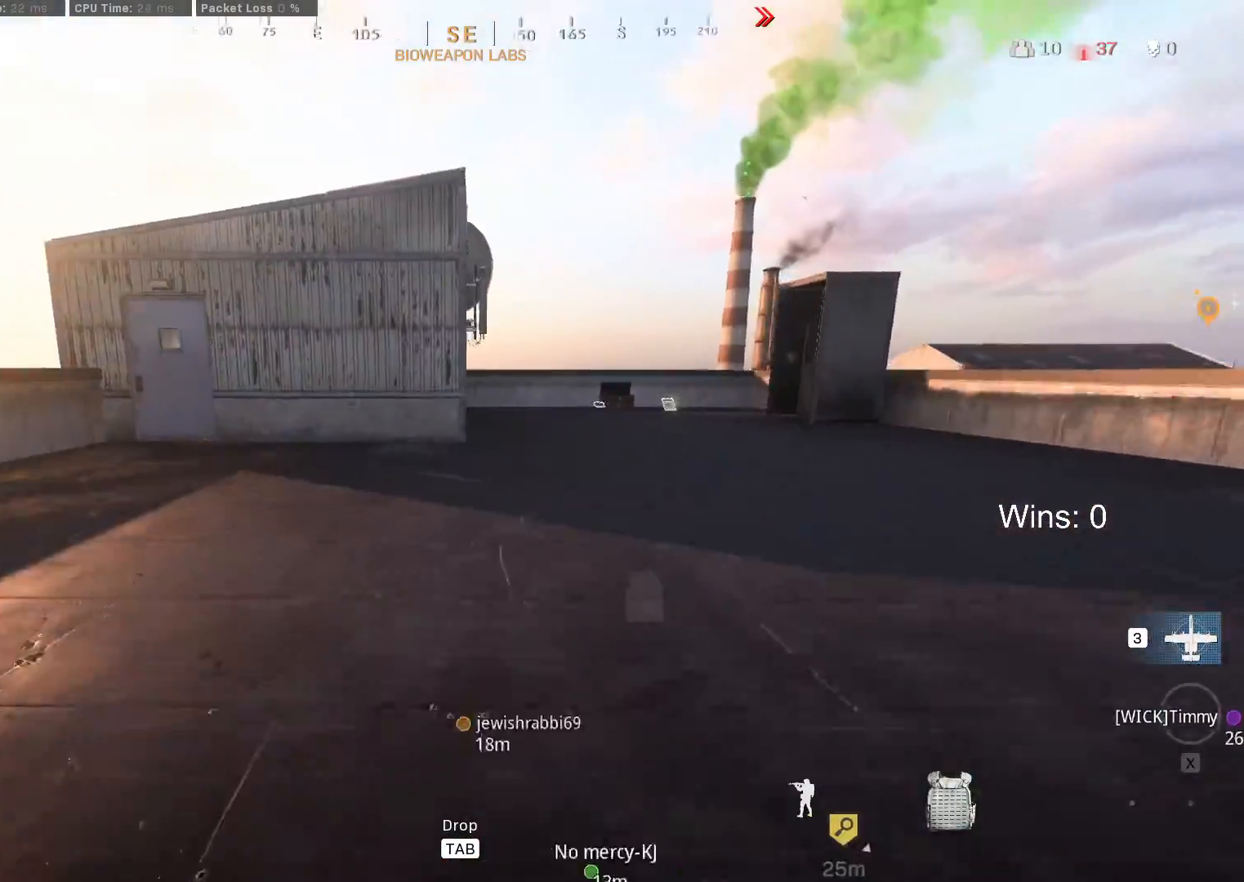
{"keys": ["w"], "mouse": [], "mouse_move": "right", "events": [[33, "shift", "up"]]}
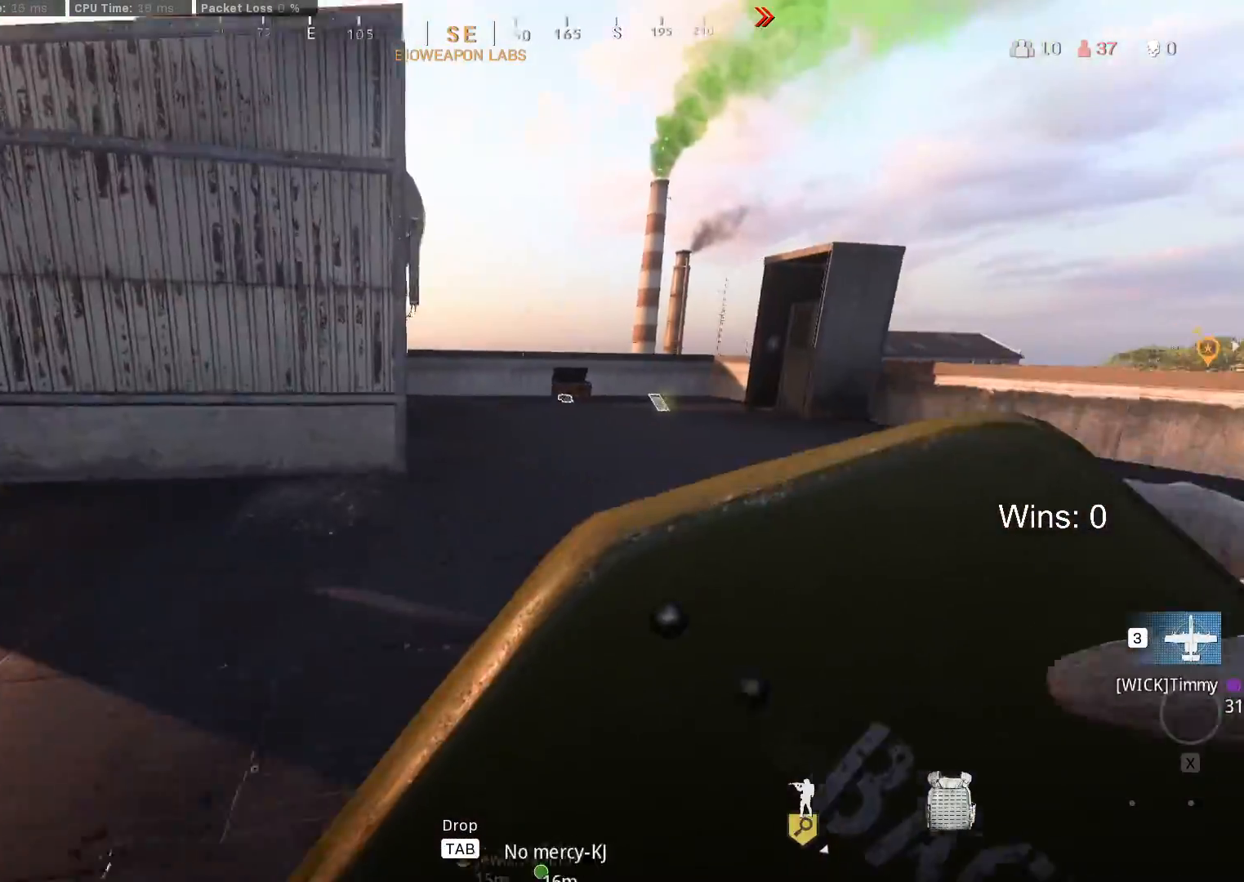
{"keys": ["w"], "mouse": [], "mouse_move": "right", "events": [[17, "shift", "down"], [100, "shift", "up"]]}
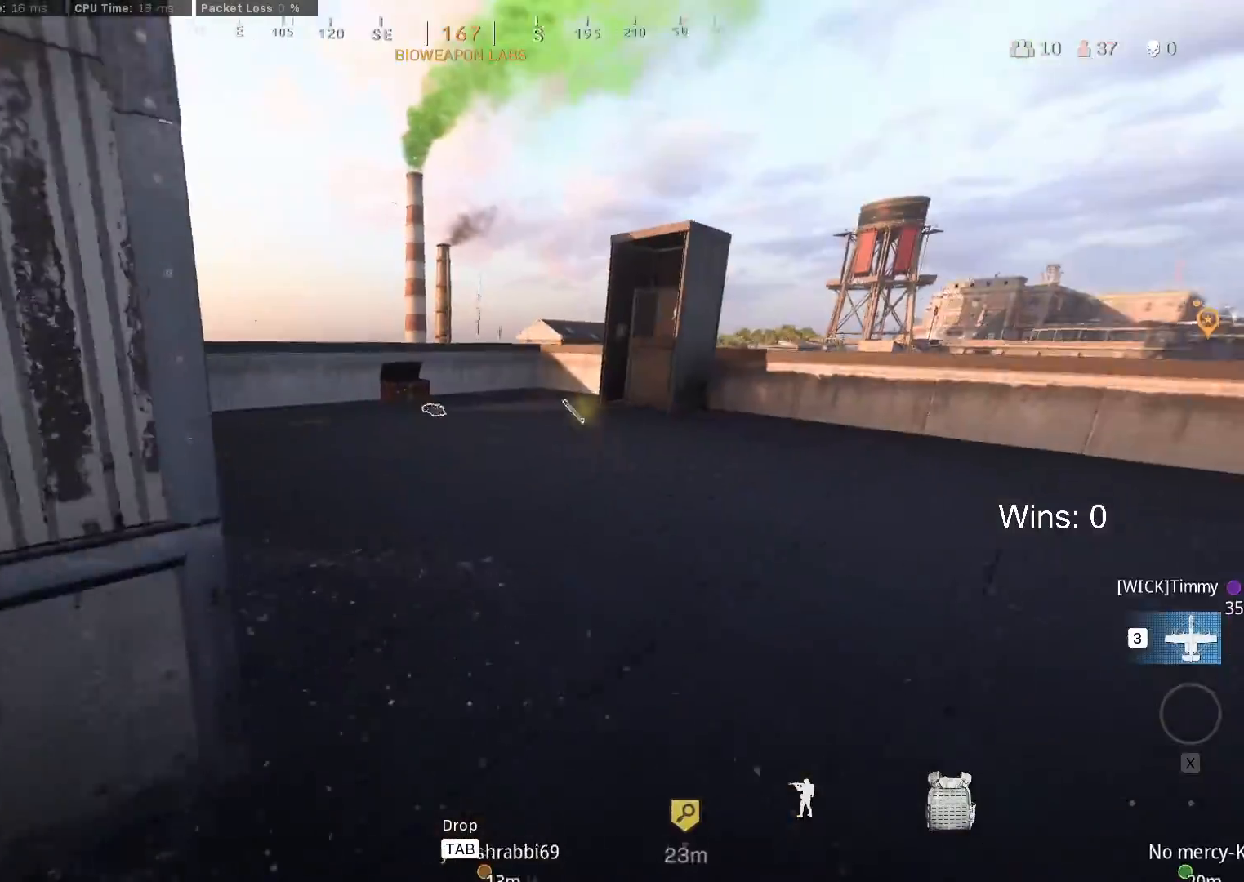
{"keys": ["w"], "mouse": [], "mouse_move": "still", "events": [[250, "c", "down"], [300, "c", "up"]]}
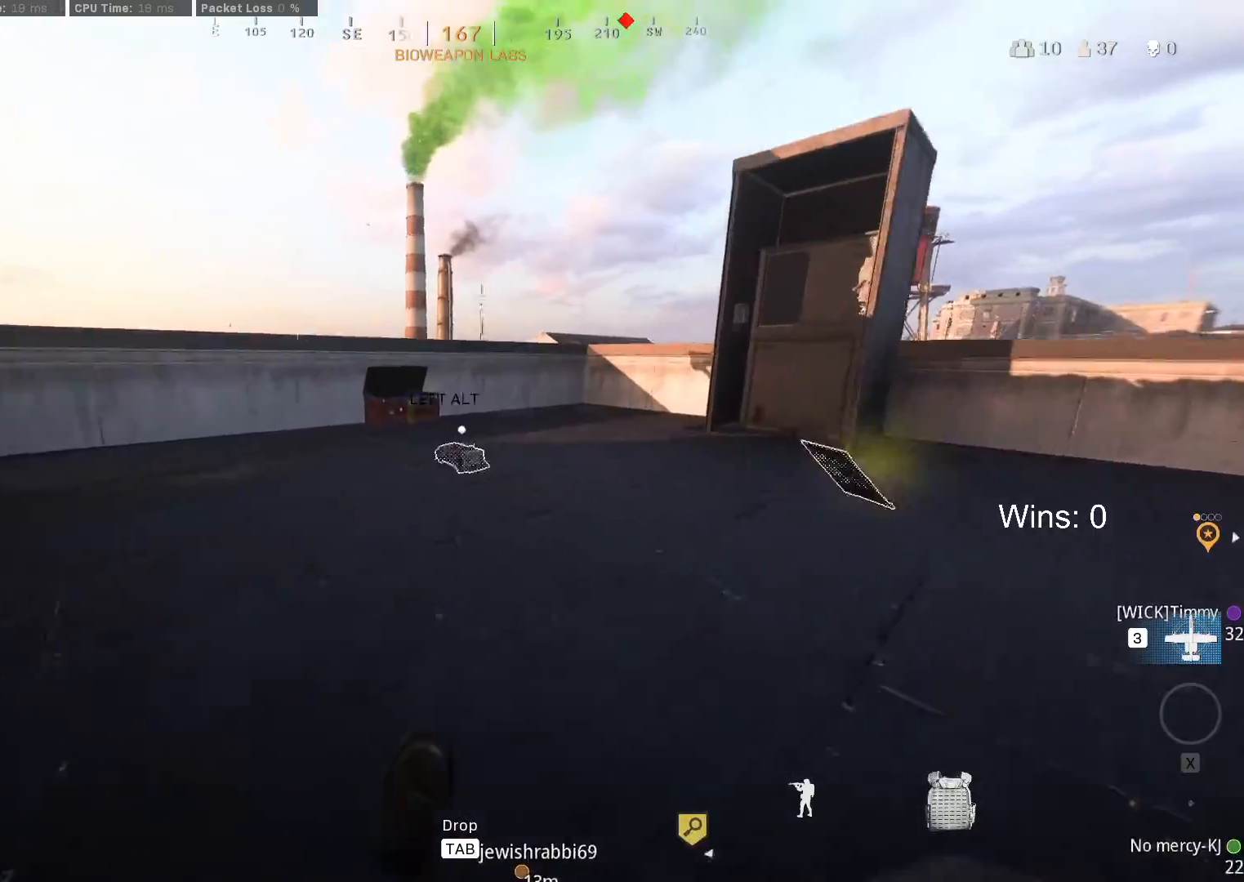
{"keys": ["w"], "mouse": [], "mouse_move": "right", "events": [[133, "f", "down"], [267, "f", "up"]]}
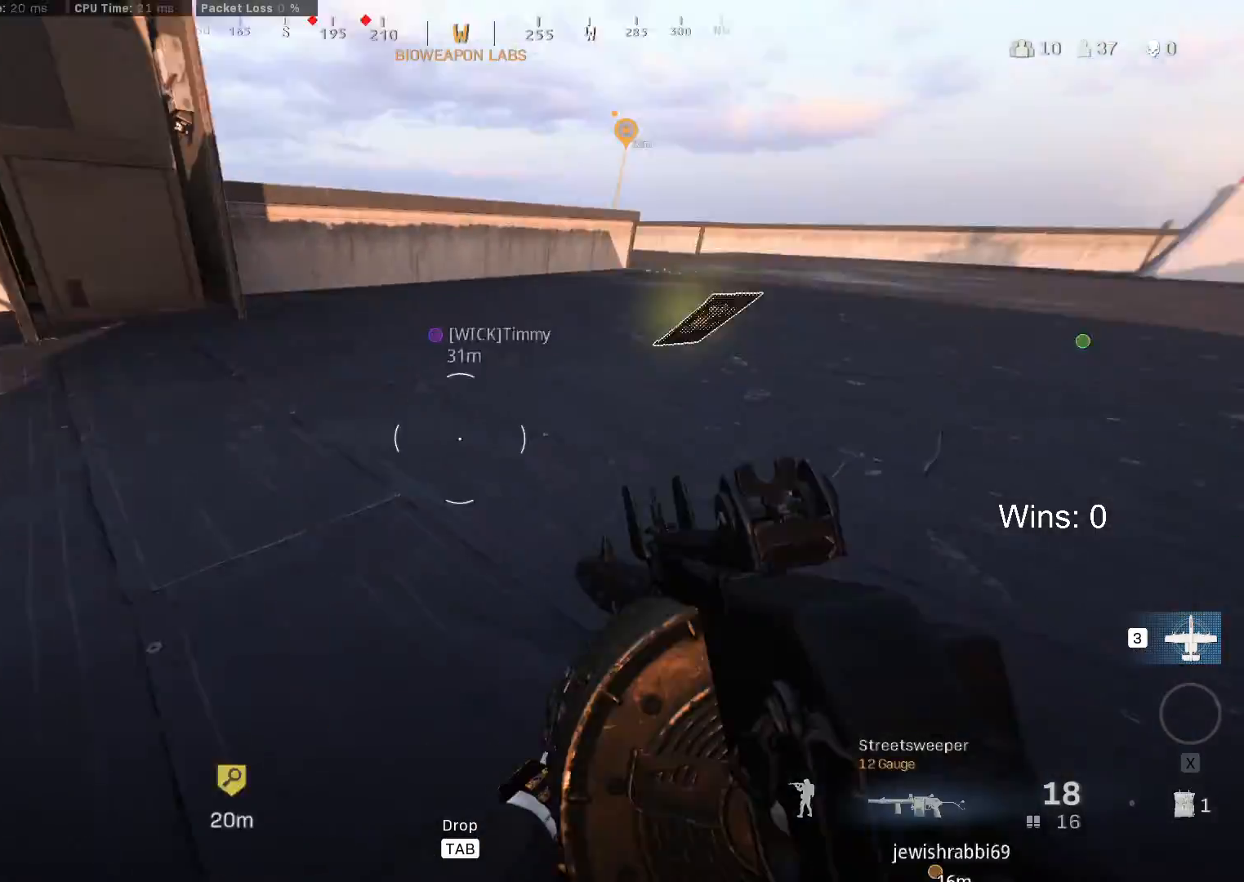
{"keys": ["w"], "mouse": [], "mouse_move": "left", "events": [[50, "w", "up"], [383, "f", "down"], [433, "f", "up"], [433, "w", "down"]]}
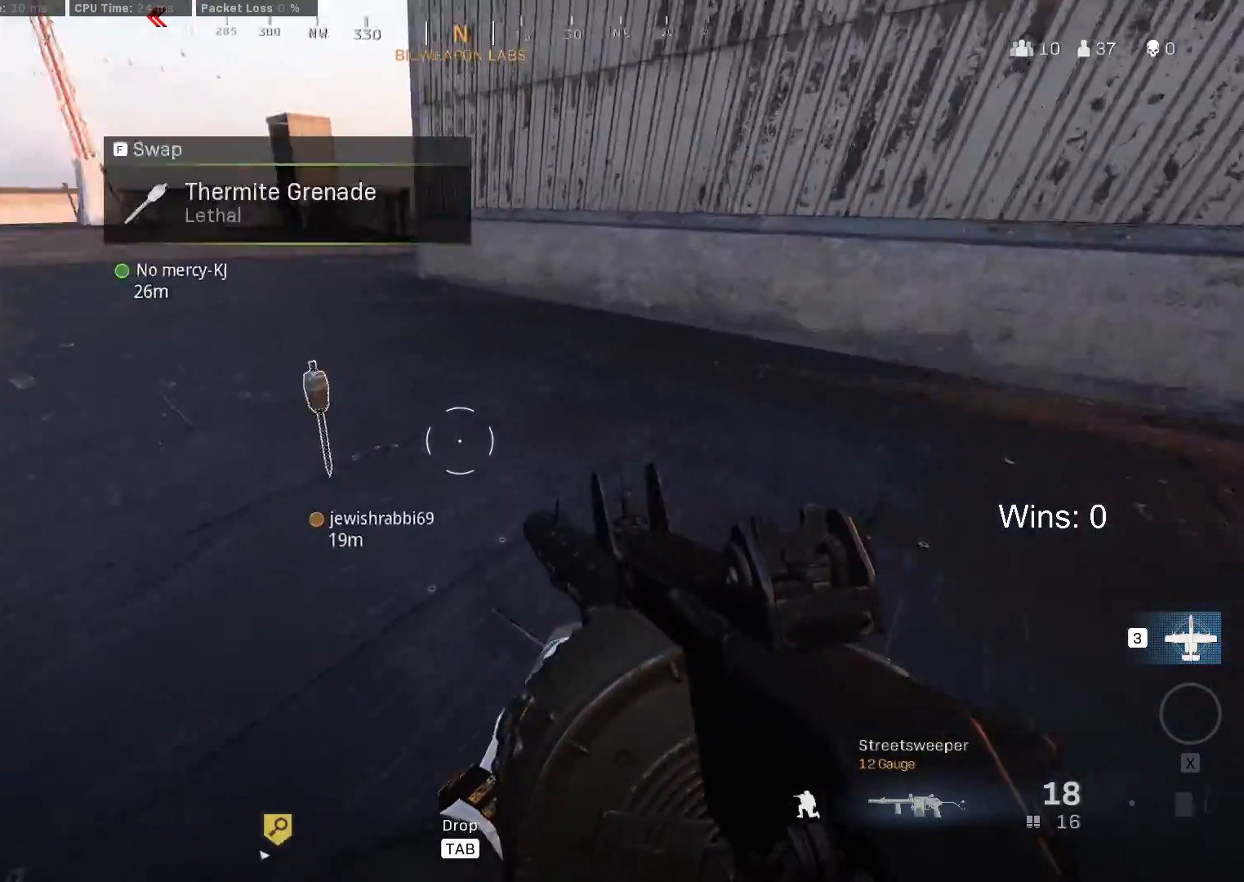
{"keys": [], "mouse": [], "mouse_move": "left", "events": [[117, "shift", "down"], [217, "shift", "up"], [400, "w", "up"]]}
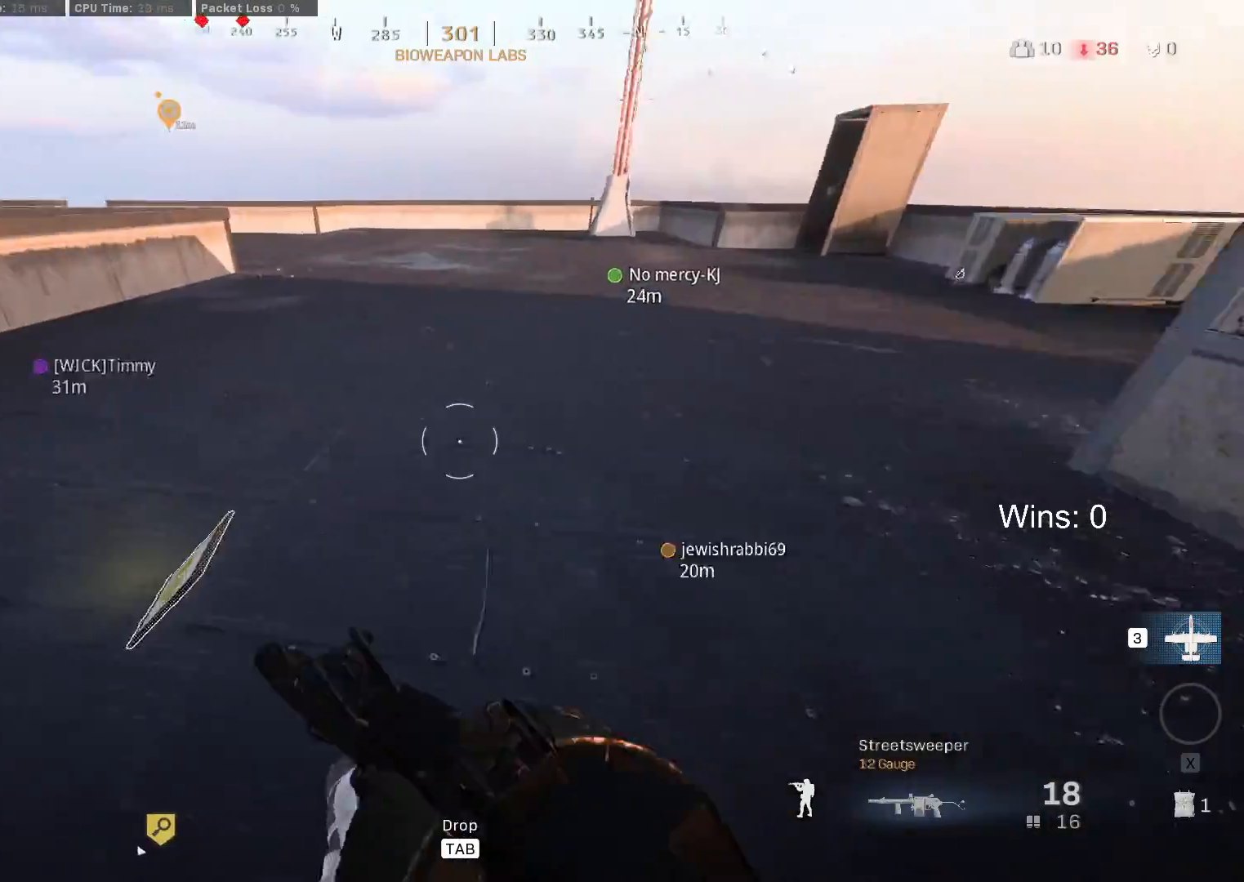
{"keys": ["a", "s"], "mouse": [], "mouse_move": "down-left", "events": [[83, "s", "down"], [367, "a", "down"]]}
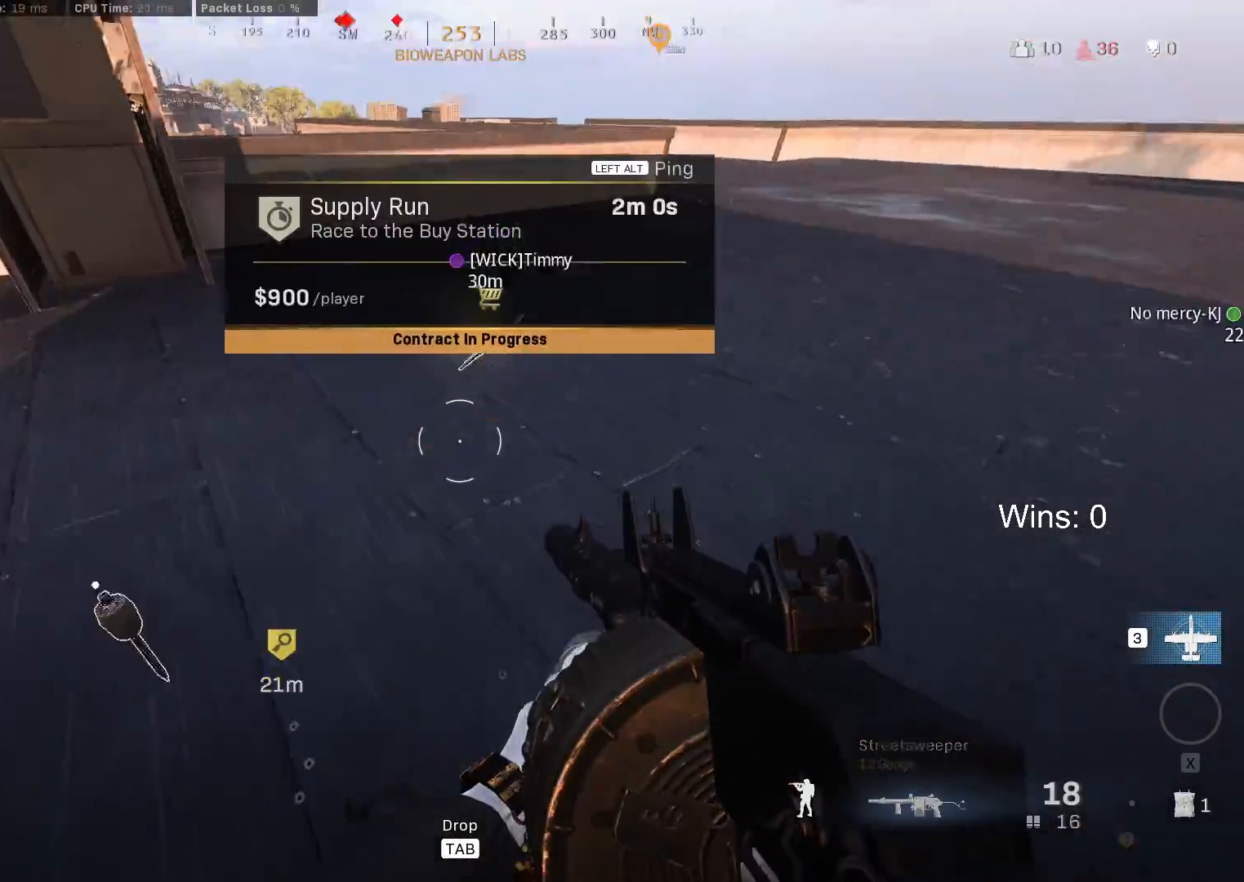
{"keys": ["w"], "mouse": [], "mouse_move": "right", "events": [[50, "a", "up"], [100, "f", "down"], [150, "s", "up"], [250, "f", "up"], [250, "w", "down"], [333, "shift", "down"], [483, "shift", "up"]]}